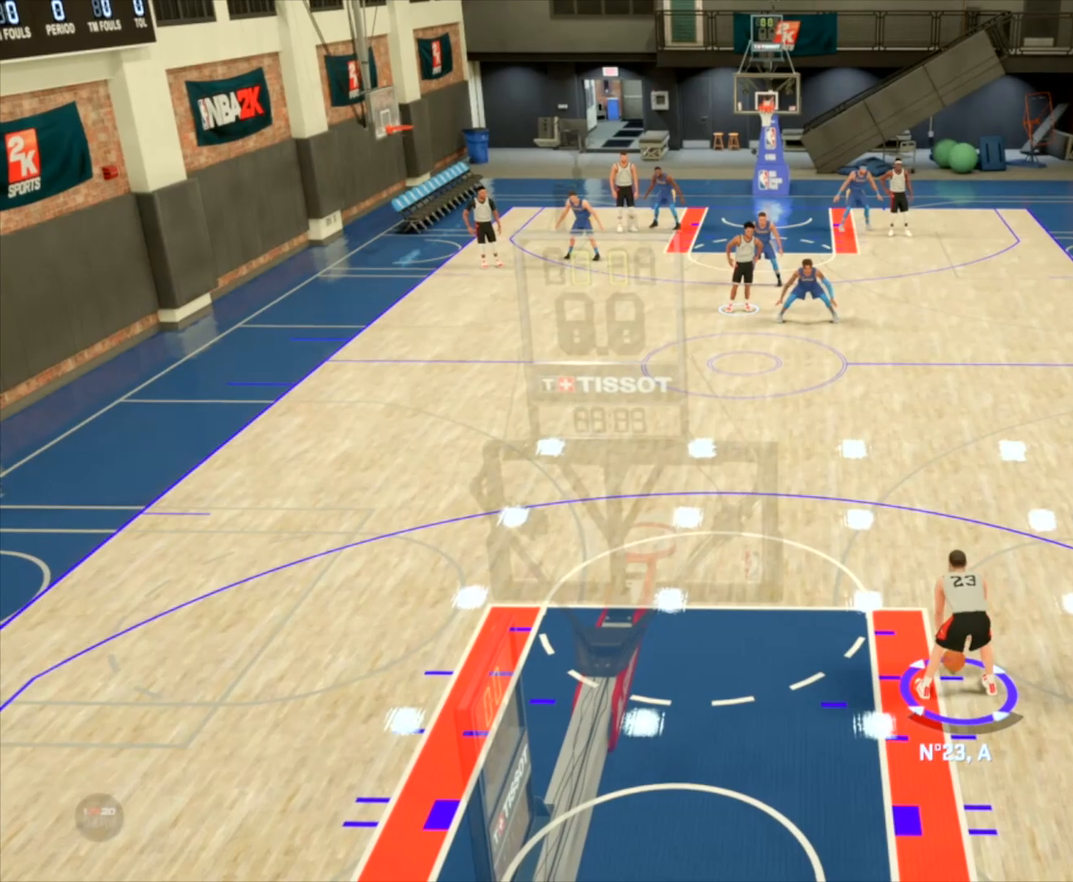
Gameplay with a controller (PlayStation layout); each line is a JSON object with the inputs held at the frame after it. "events" lists button and stick changes between this image and that frame as [ms after this image, input, new state], when the widget could be followed in between.
{"buttons": [], "left_stick": "center", "right_stick": "center", "events": []}
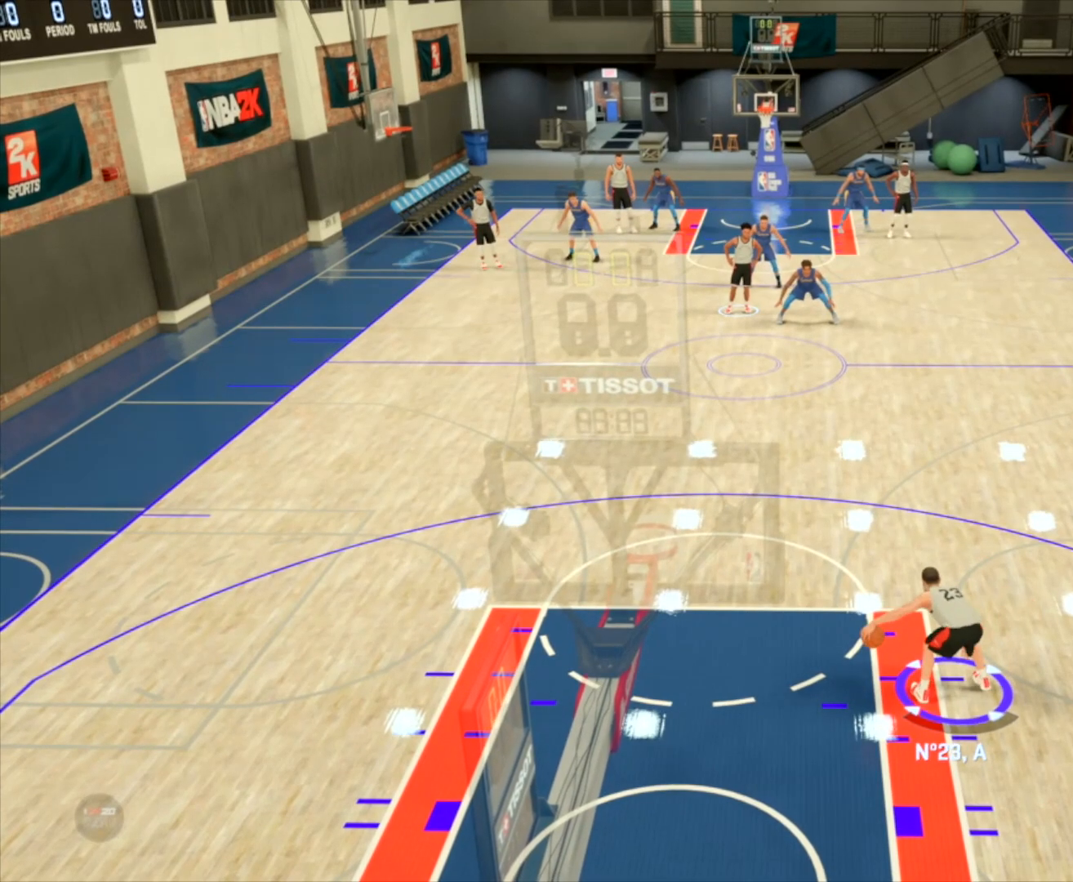
{"buttons": [], "left_stick": "center", "right_stick": "center", "events": []}
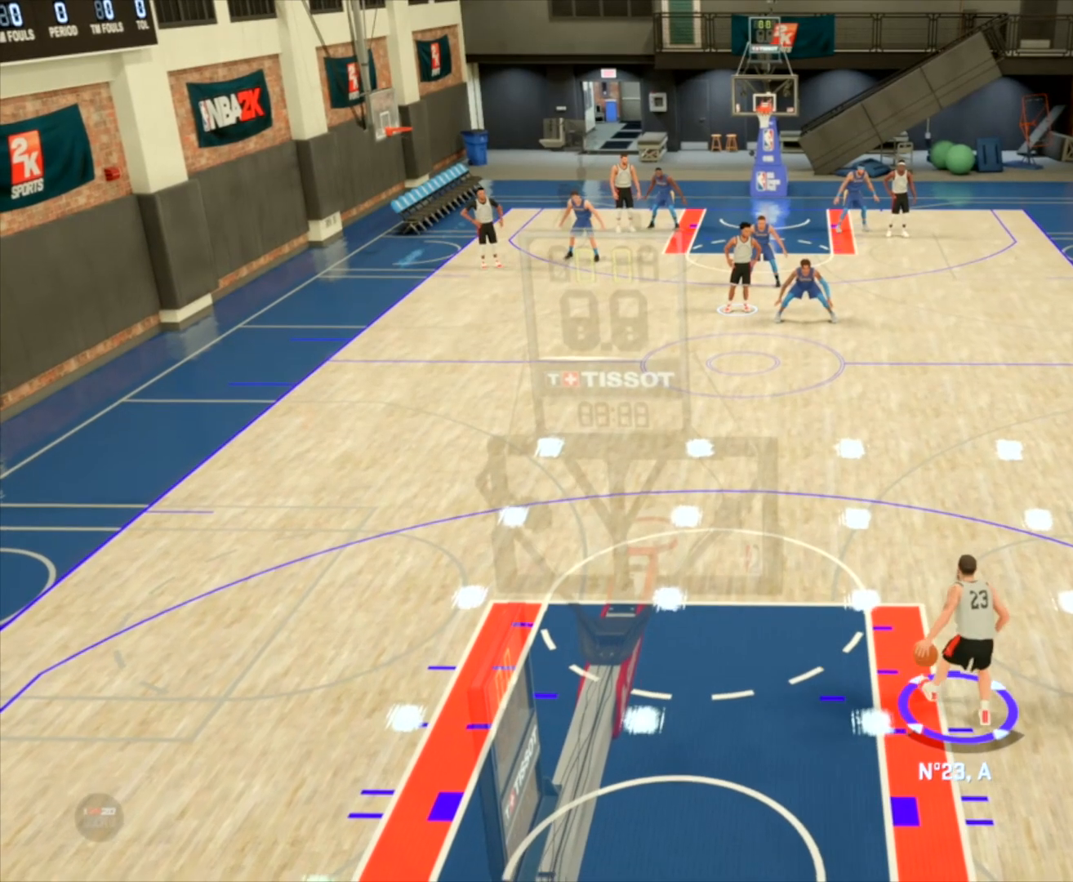
{"buttons": [], "left_stick": "center", "right_stick": "center", "events": []}
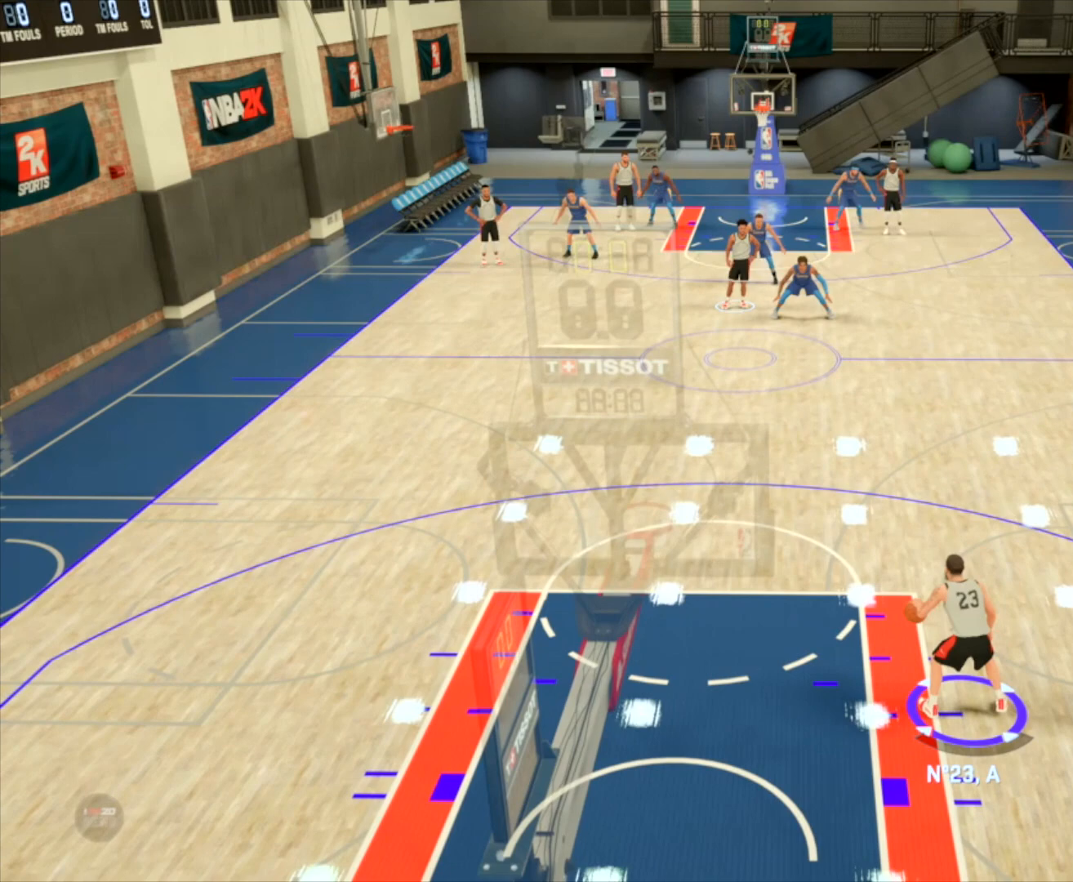
{"buttons": [], "left_stick": "center", "right_stick": "center", "events": []}
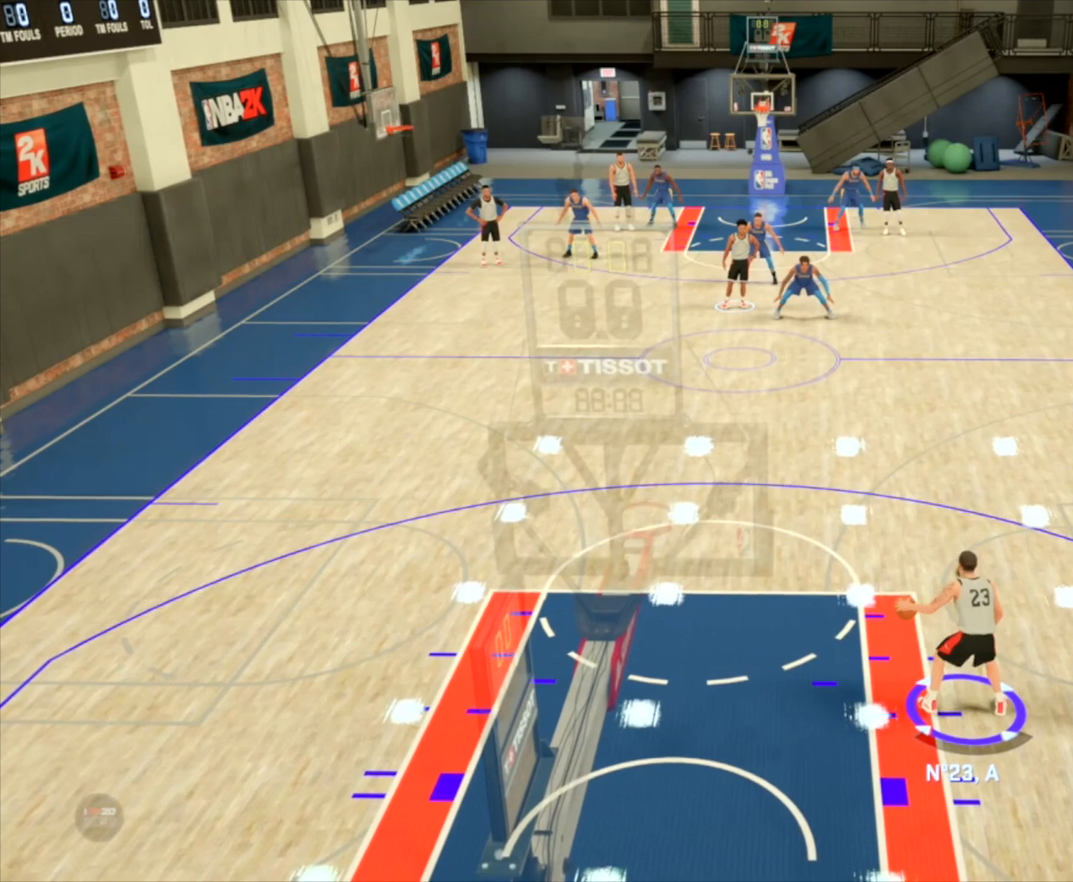
{"buttons": [], "left_stick": "center", "right_stick": "center", "events": []}
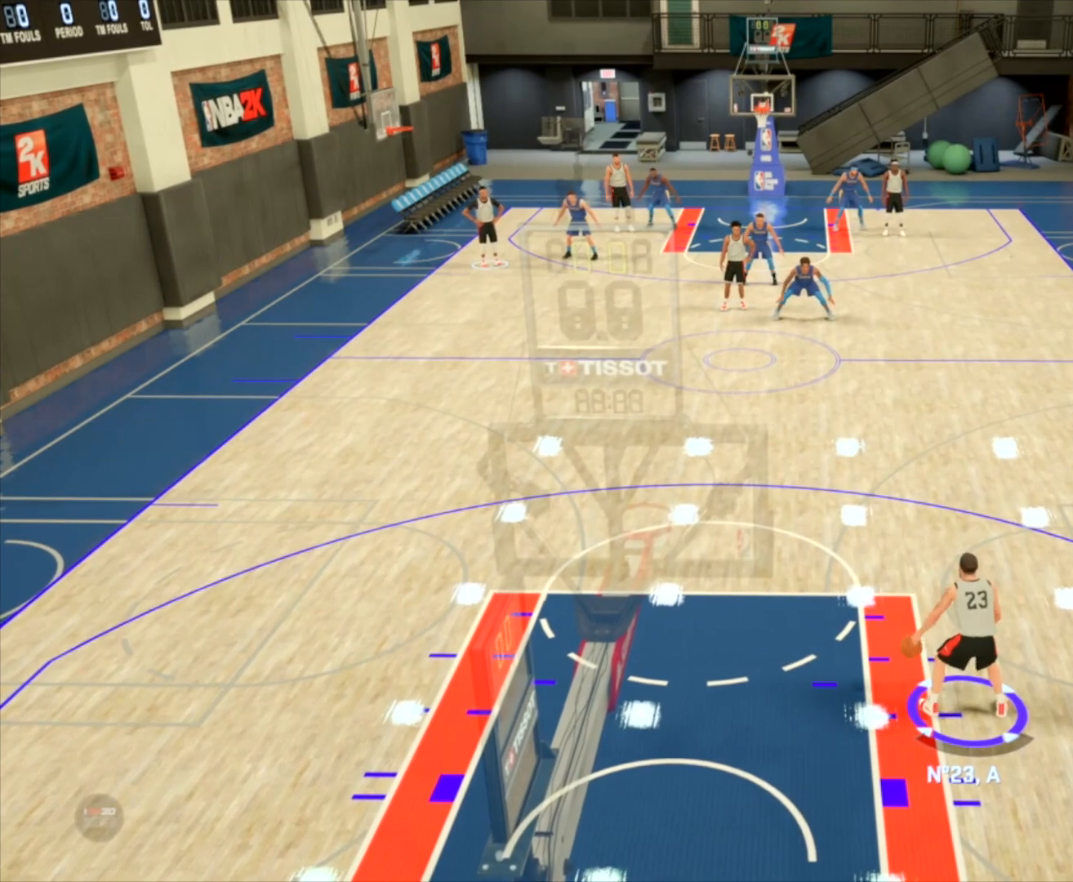
{"buttons": ["R2"], "left_stick": "up-left", "right_stick": "center", "events": [[67, "R2", "down"], [67, "left_stick", "up"], [134, "left_stick", "up-left"]]}
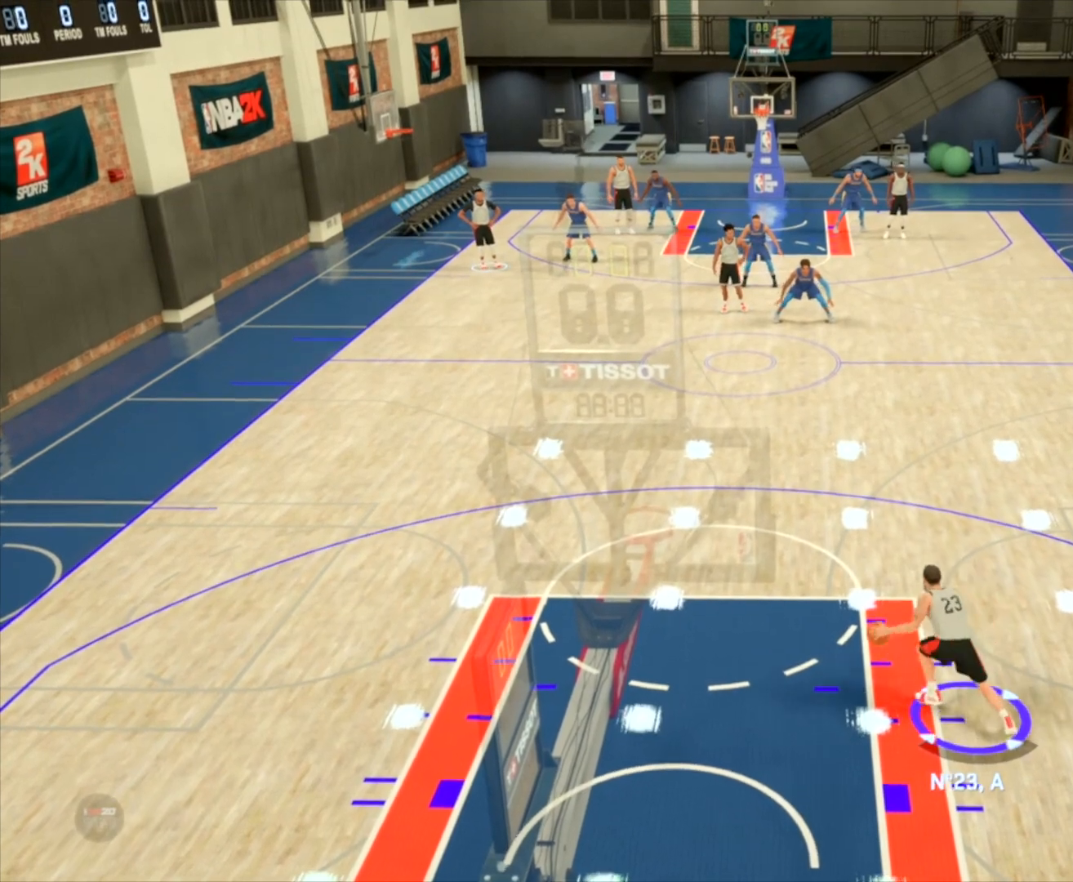
{"buttons": ["R2"], "left_stick": "up-left", "right_stick": "center", "events": []}
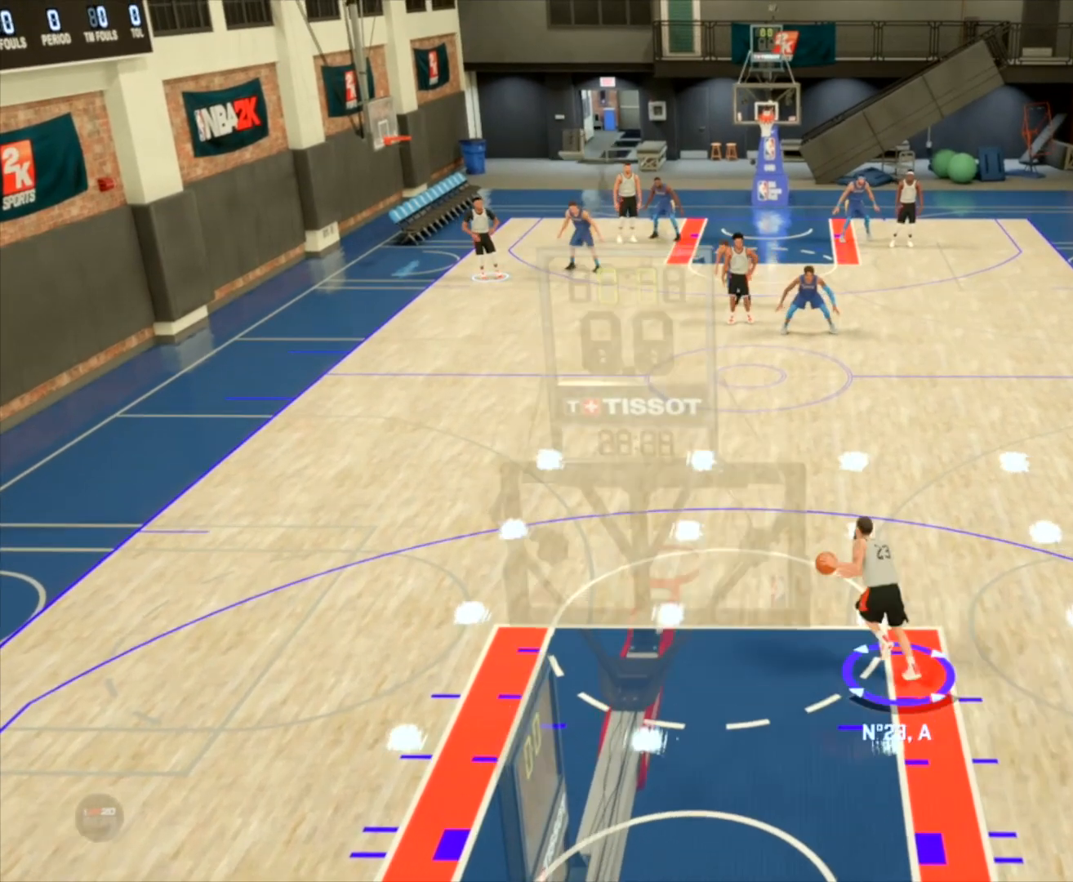
{"buttons": ["R2"], "left_stick": "up-left", "right_stick": "center", "events": []}
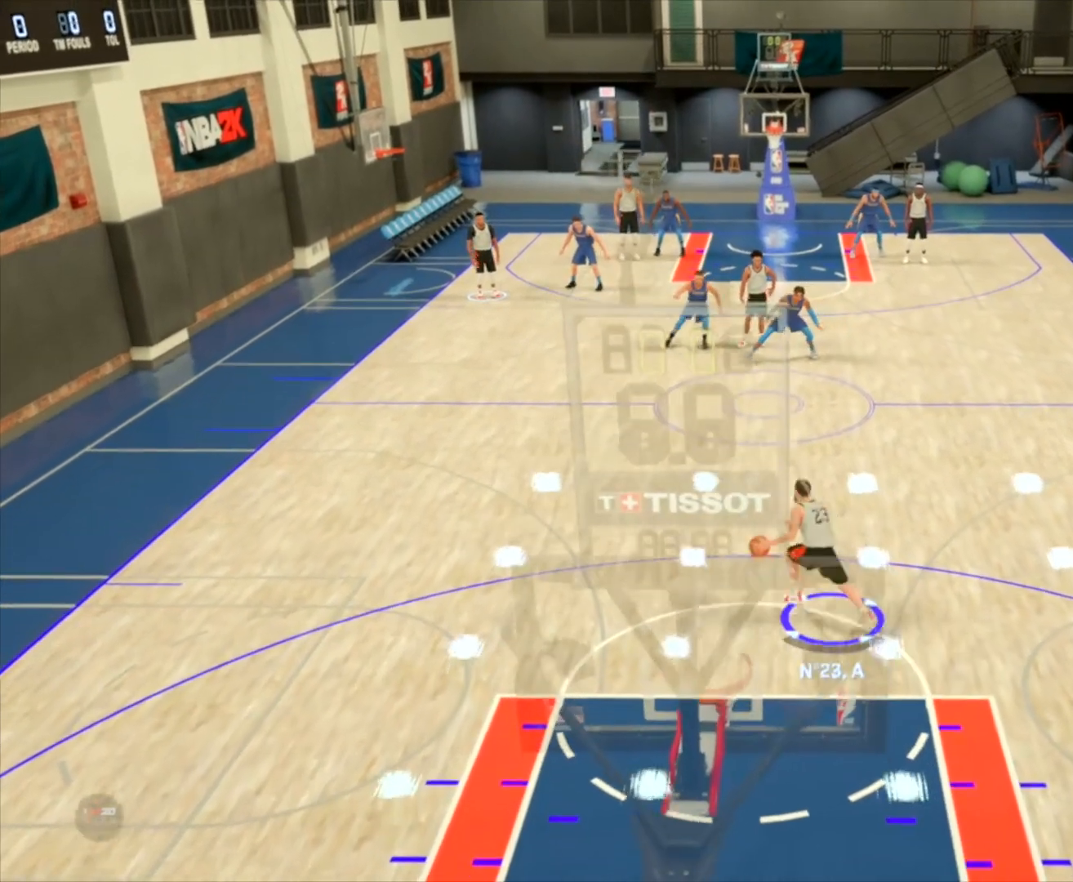
{"buttons": ["R2"], "left_stick": "up-left", "right_stick": "center", "events": []}
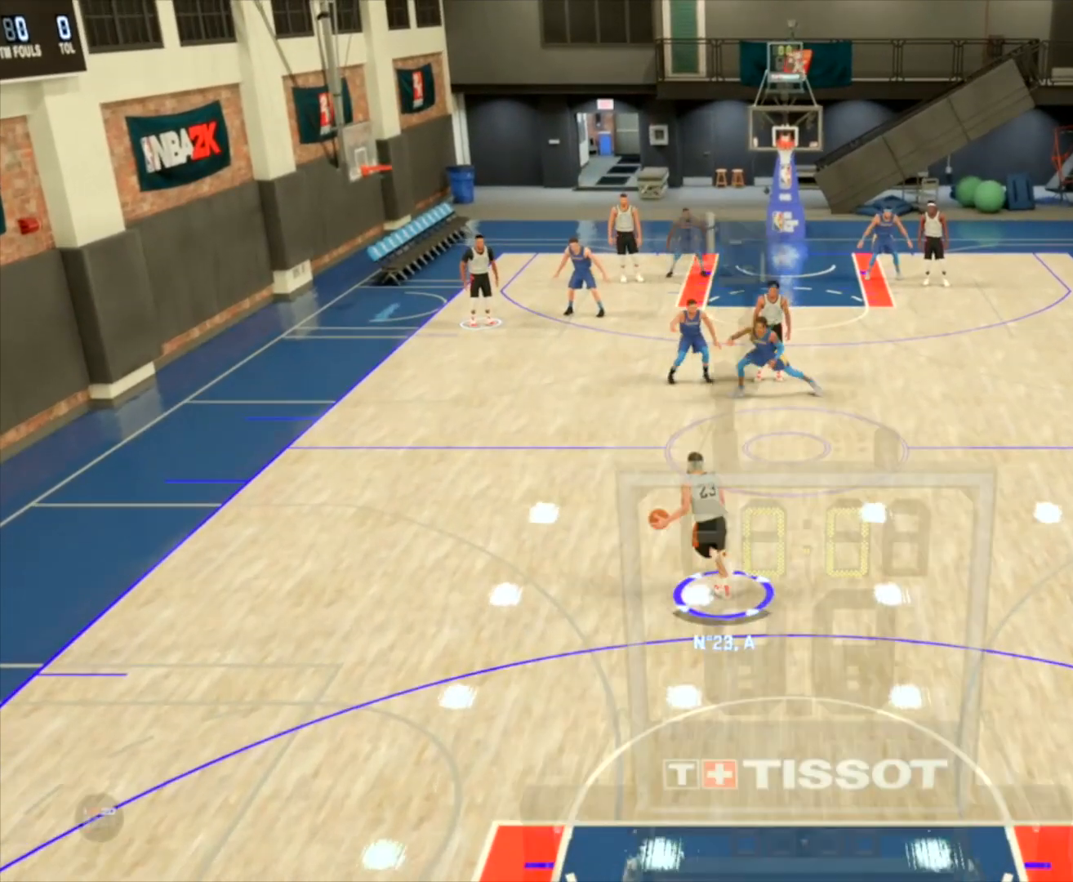
{"buttons": ["R2"], "left_stick": "up", "right_stick": "center", "events": [[201, "right_stick", "down-right"], [334, "right_stick", "up-right"], [401, "right_stick", "up"], [468, "left_stick", "up"], [501, "right_stick", "center"]]}
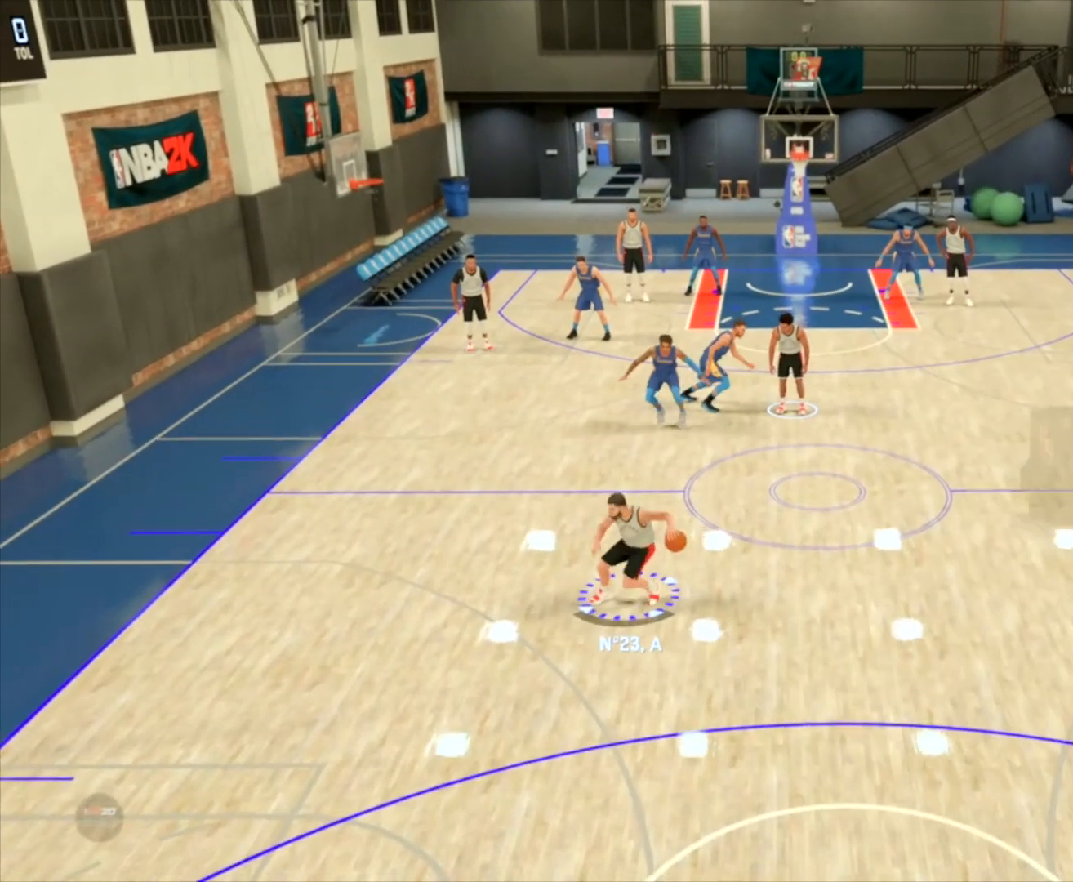
{"buttons": ["R2"], "left_stick": "up-right", "right_stick": "center", "events": [[334, "left_stick", "up-right"]]}
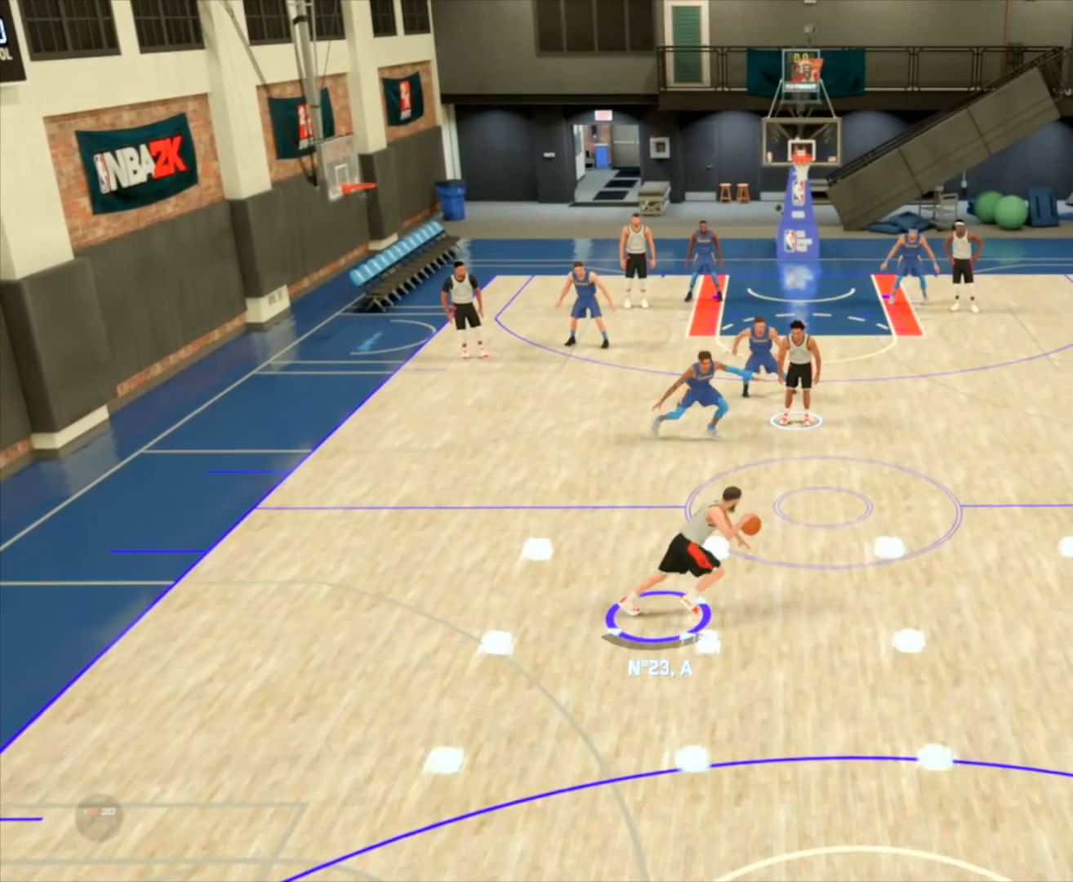
{"buttons": ["R2"], "left_stick": "up-right", "right_stick": "center", "events": []}
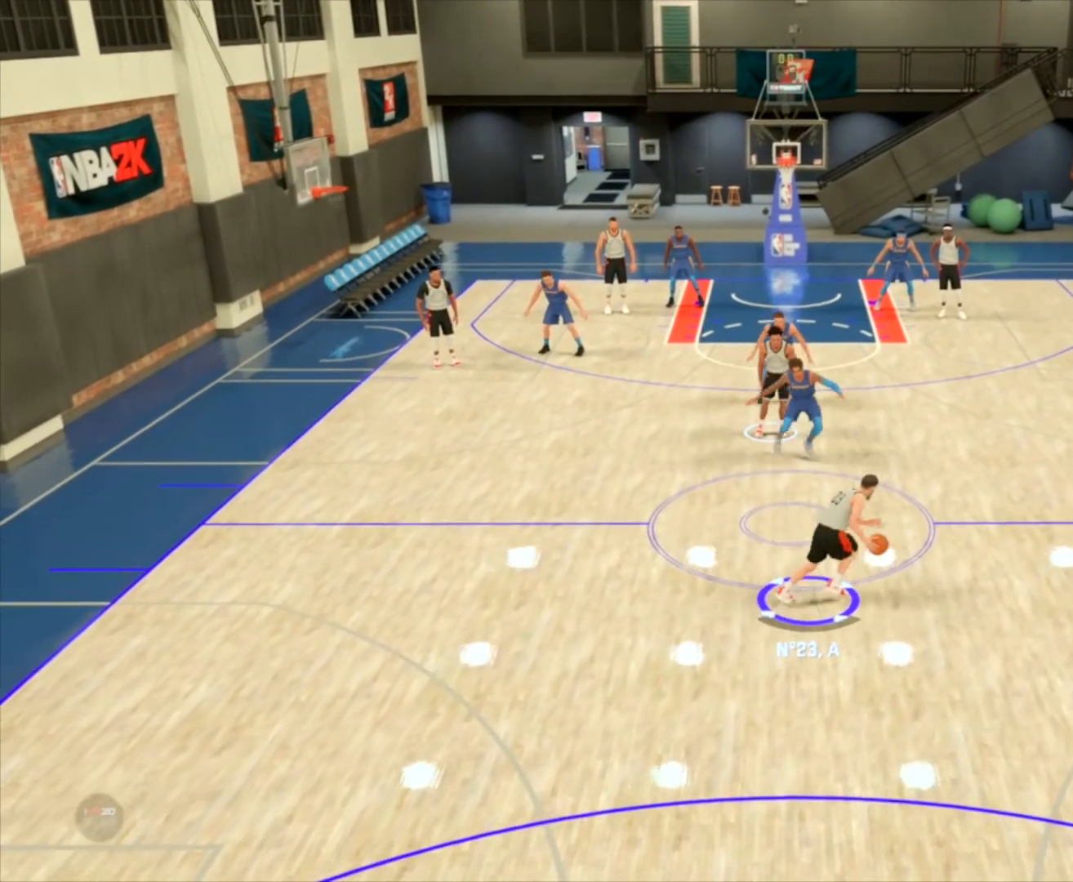
{"buttons": ["R2"], "left_stick": "up-right", "right_stick": "center", "events": []}
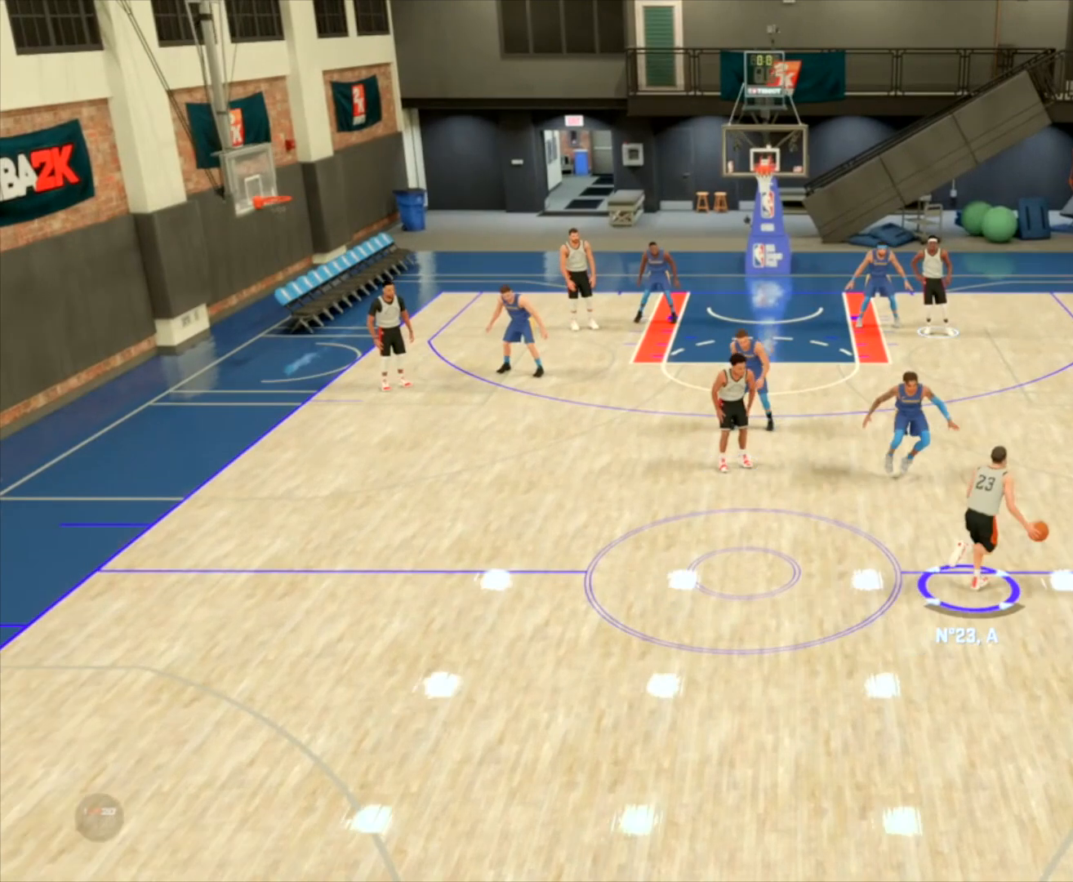
{"buttons": ["R2"], "left_stick": "up", "right_stick": "center", "events": [[167, "right_stick", "down-right"], [367, "right_stick", "down-left"], [401, "left_stick", "up"], [501, "right_stick", "center"]]}
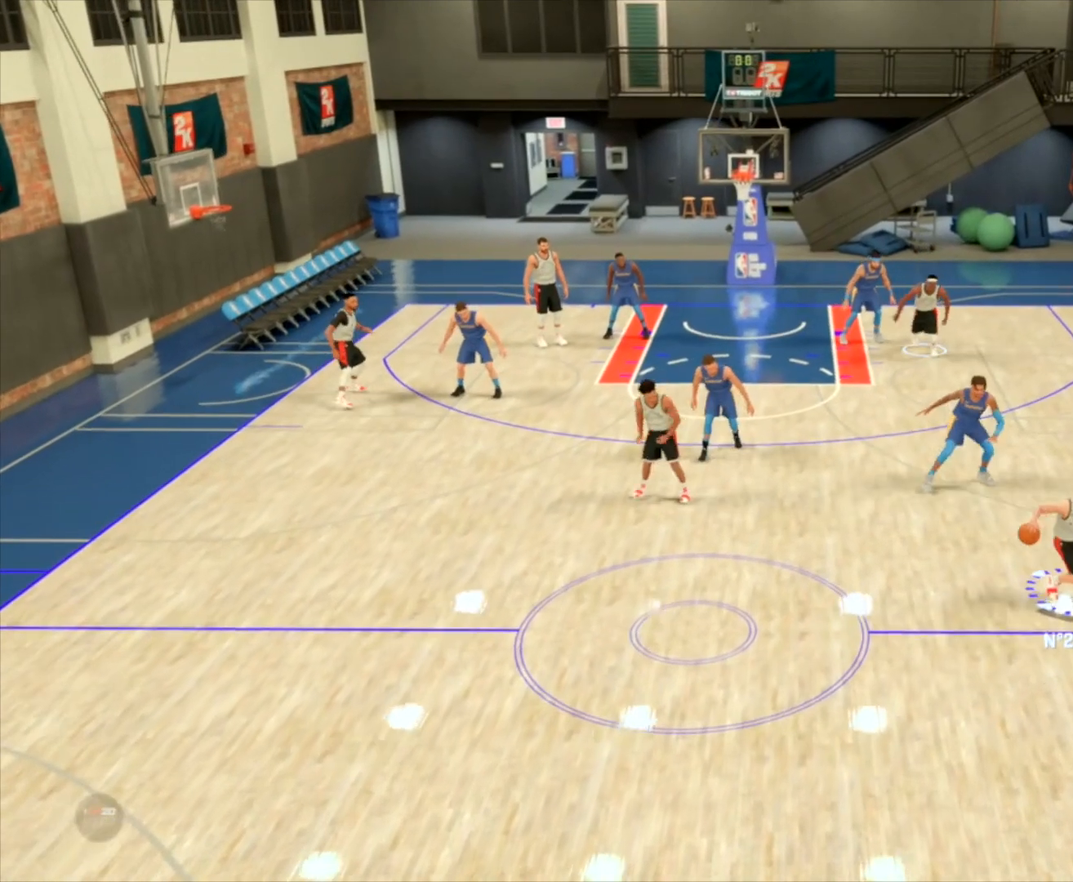
{"buttons": ["R2"], "left_stick": "up-left", "right_stick": "center", "events": [[400, "left_stick", "up-left"]]}
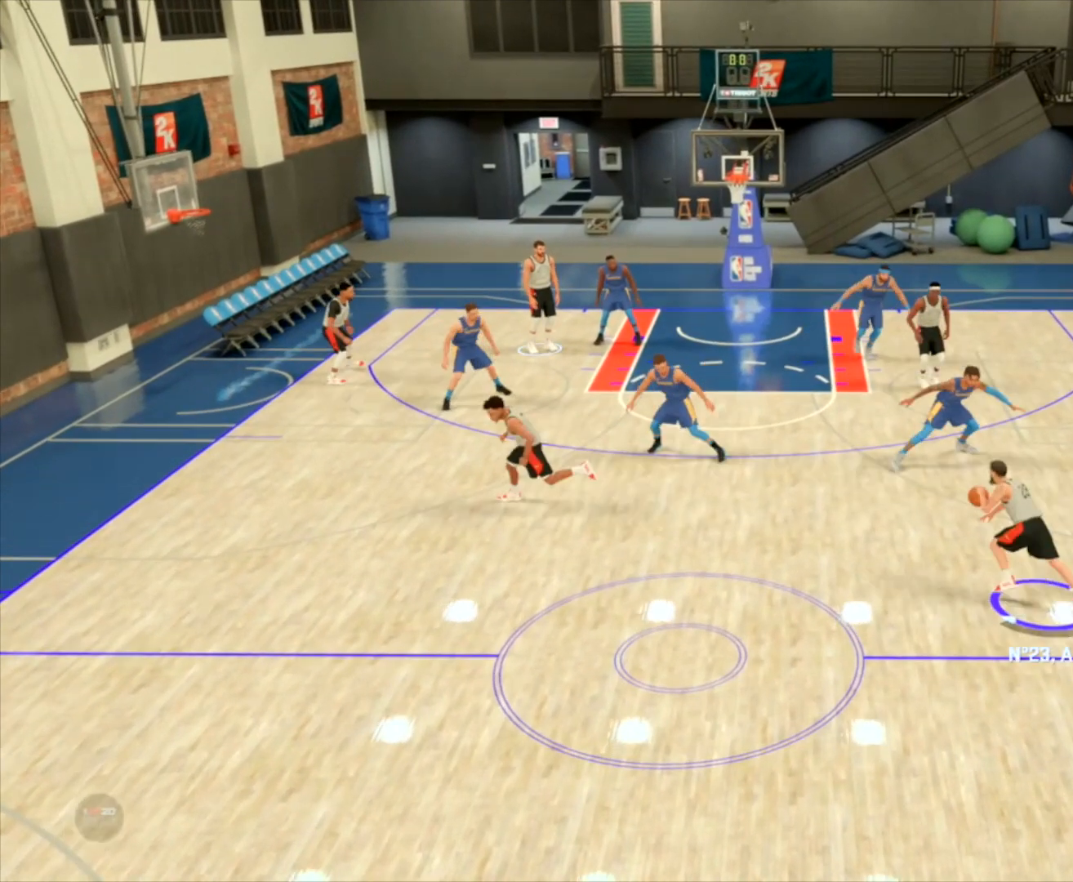
{"buttons": ["R2"], "left_stick": "up-left", "right_stick": "center", "events": []}
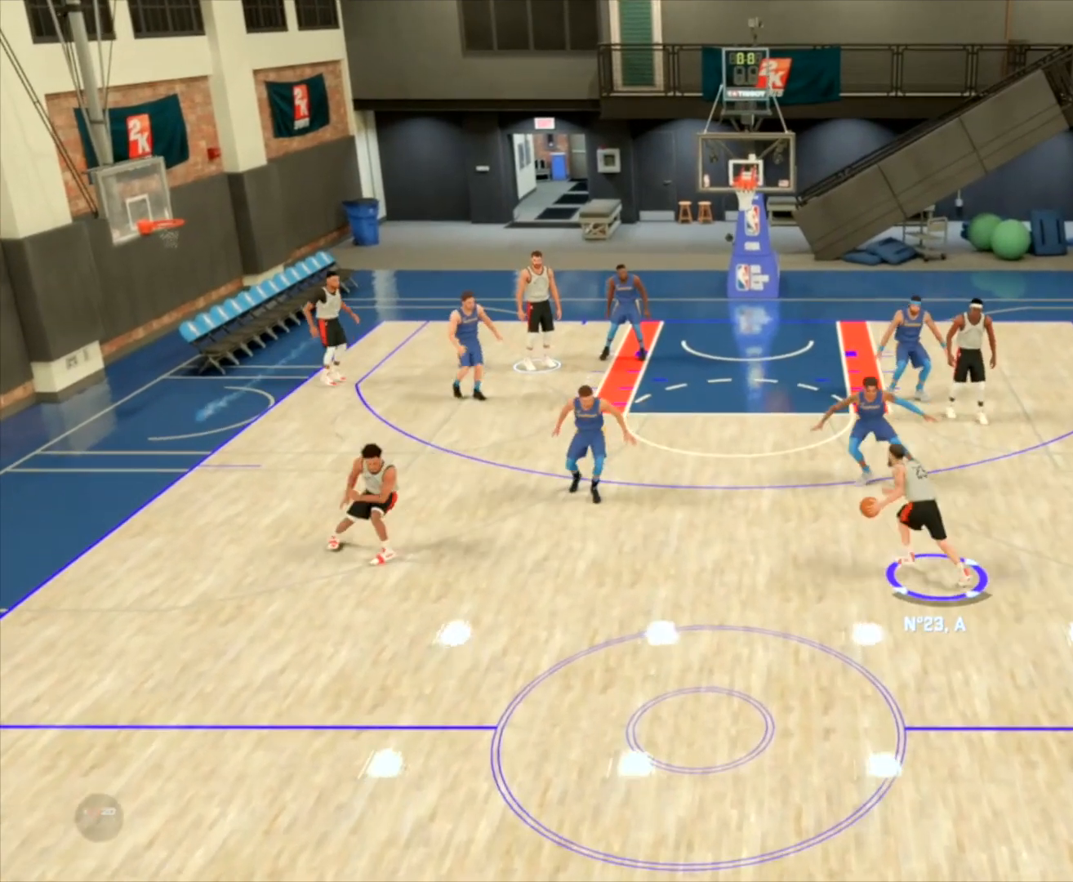
{"buttons": ["R2"], "left_stick": "up-left", "right_stick": "center", "events": []}
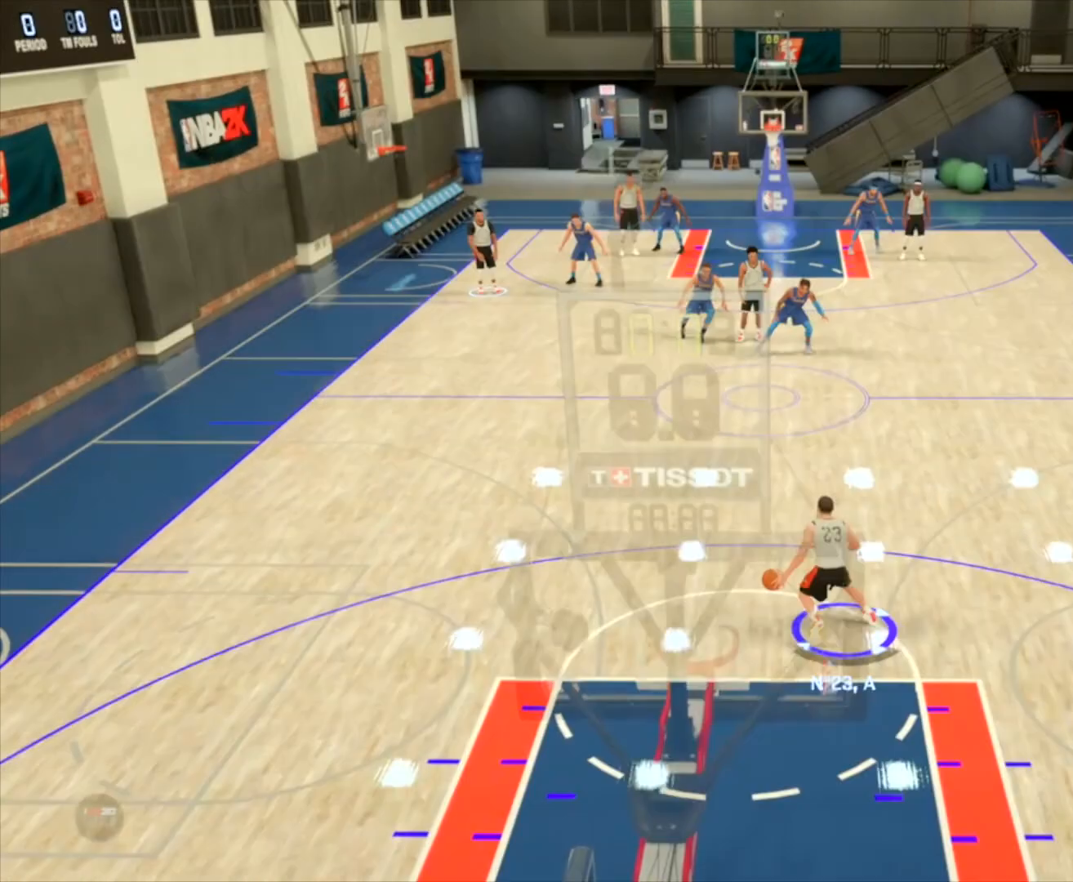
{"buttons": ["R2"], "left_stick": "up-left", "right_stick": "center", "events": []}